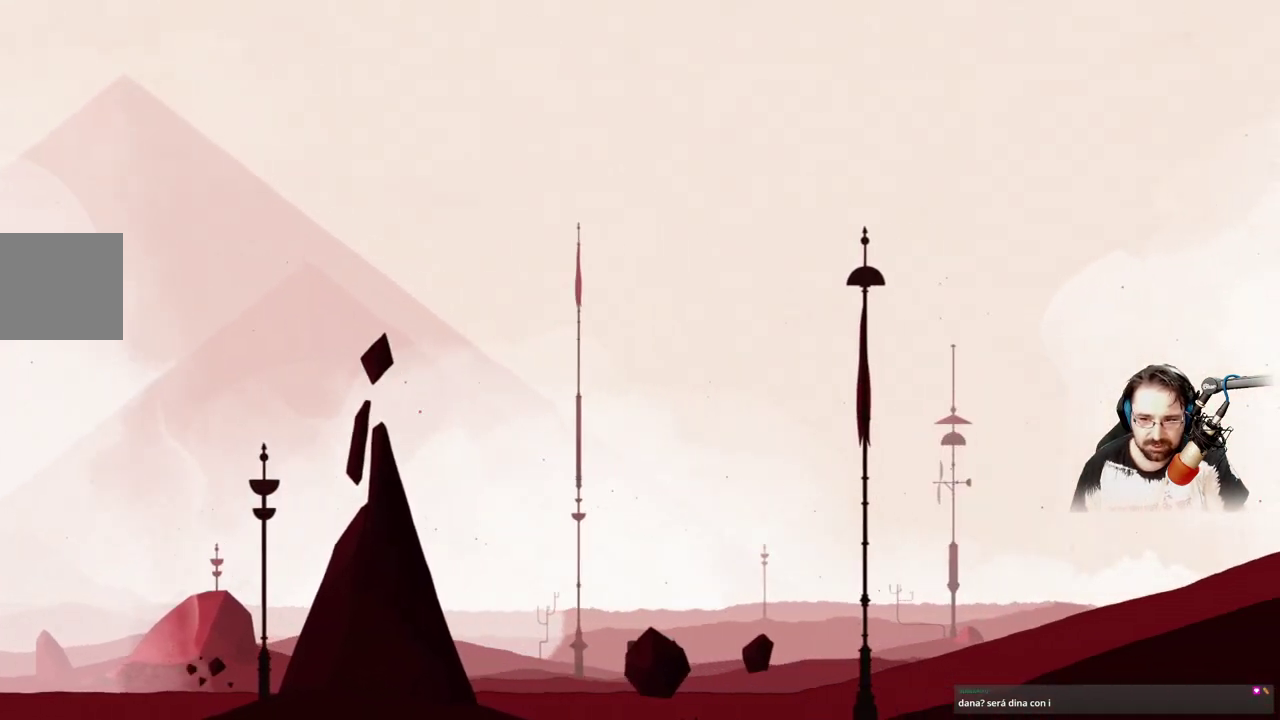
Gameplay with a controller (Xbox layout); each line is a JSON object with the inputs held at the frame after it. "events" lists button and stick changes between this image and that frame as [ms after this image, input, new state], when the widget could be followed in between.
{"buttons": [], "left_stick": "right", "right_stick": "center", "events": []}
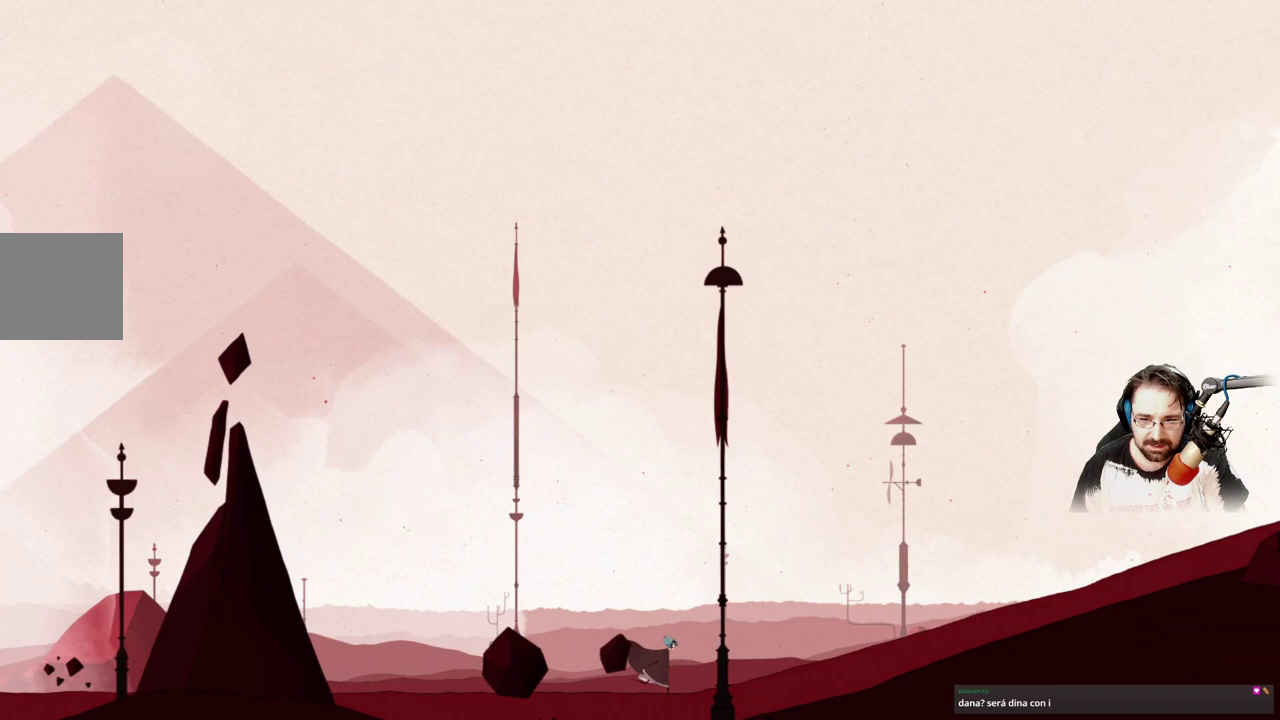
{"buttons": [], "left_stick": "right", "right_stick": "center", "events": []}
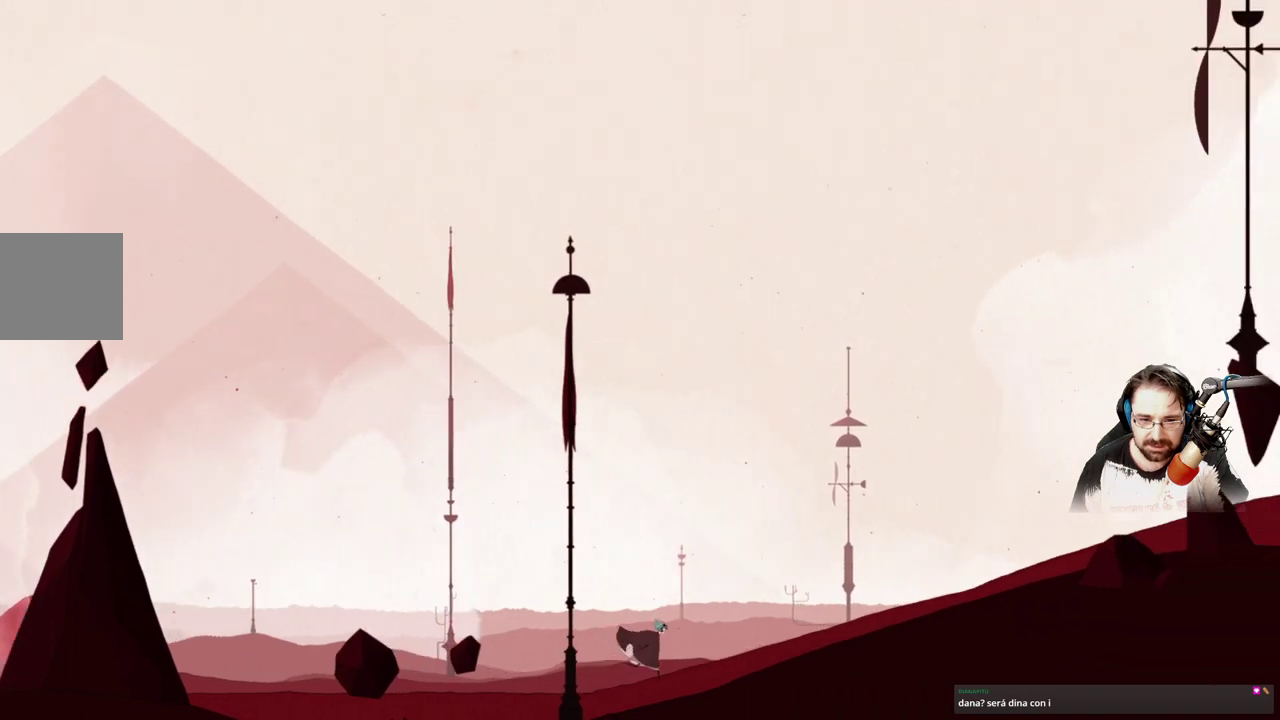
{"buttons": [], "left_stick": "right", "right_stick": "center", "events": []}
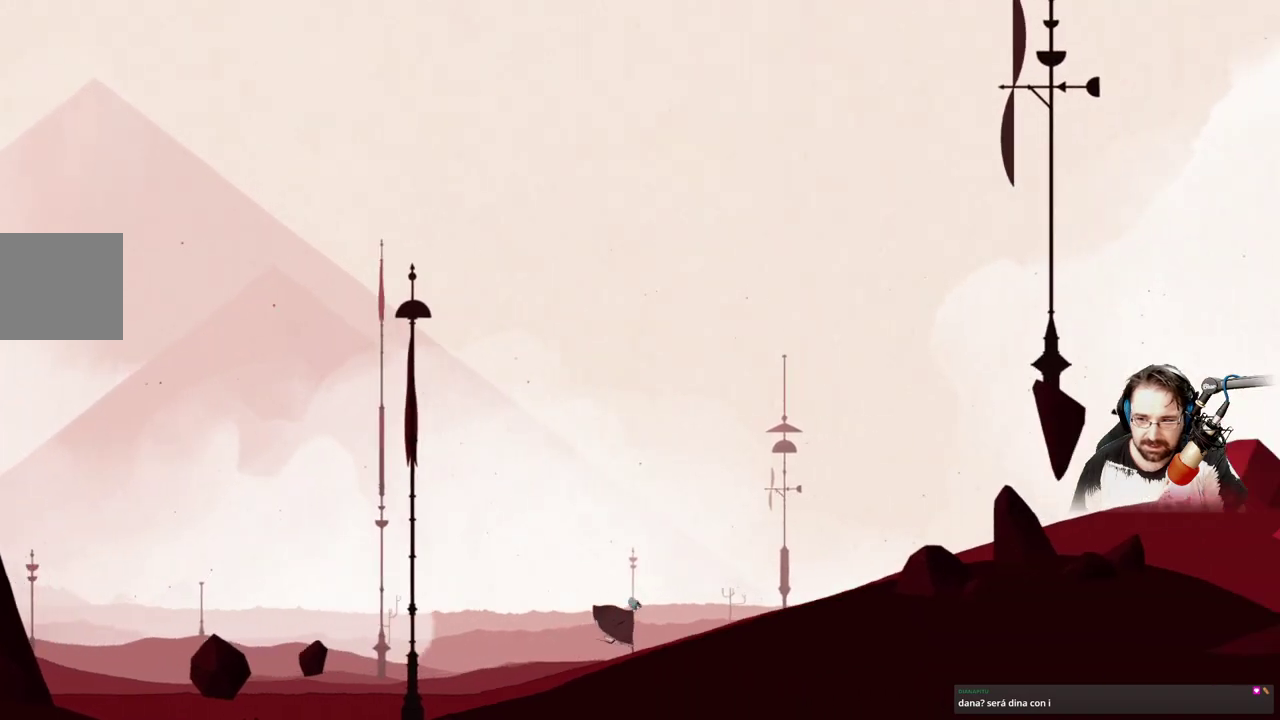
{"buttons": [], "left_stick": "right", "right_stick": "center", "events": []}
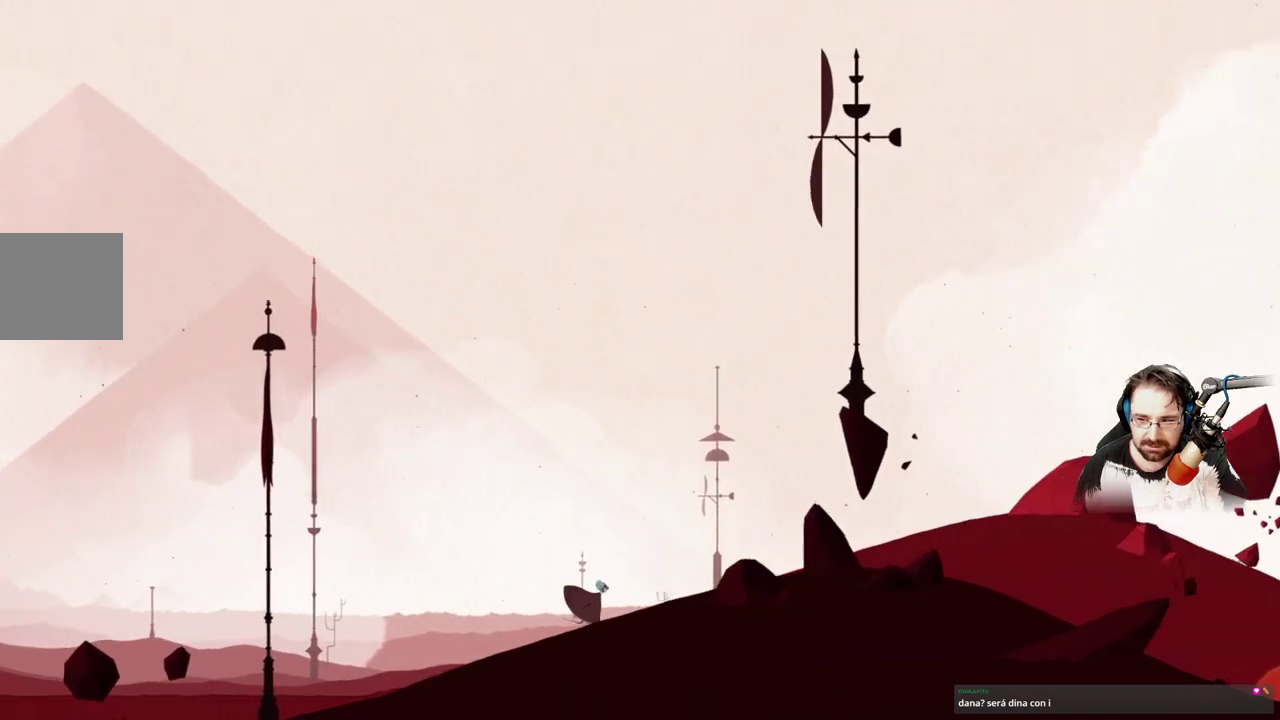
{"buttons": [], "left_stick": "right", "right_stick": "center", "events": []}
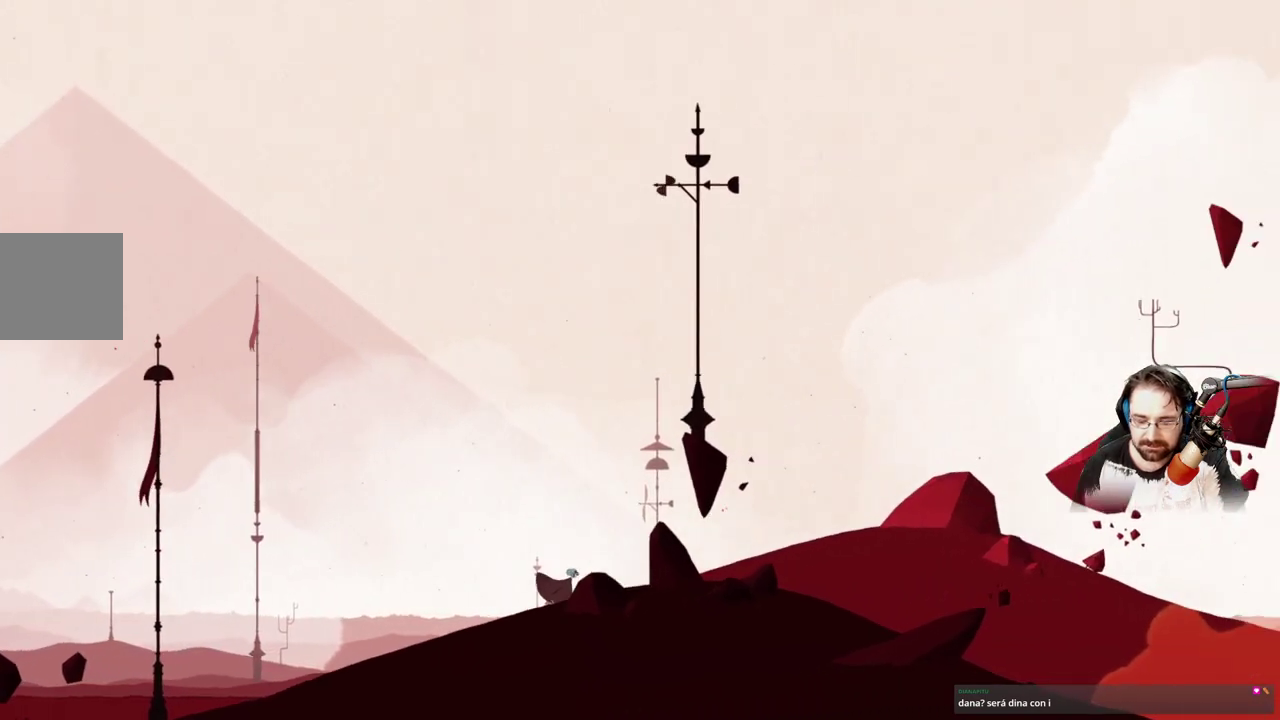
{"buttons": [], "left_stick": "right", "right_stick": "center", "events": []}
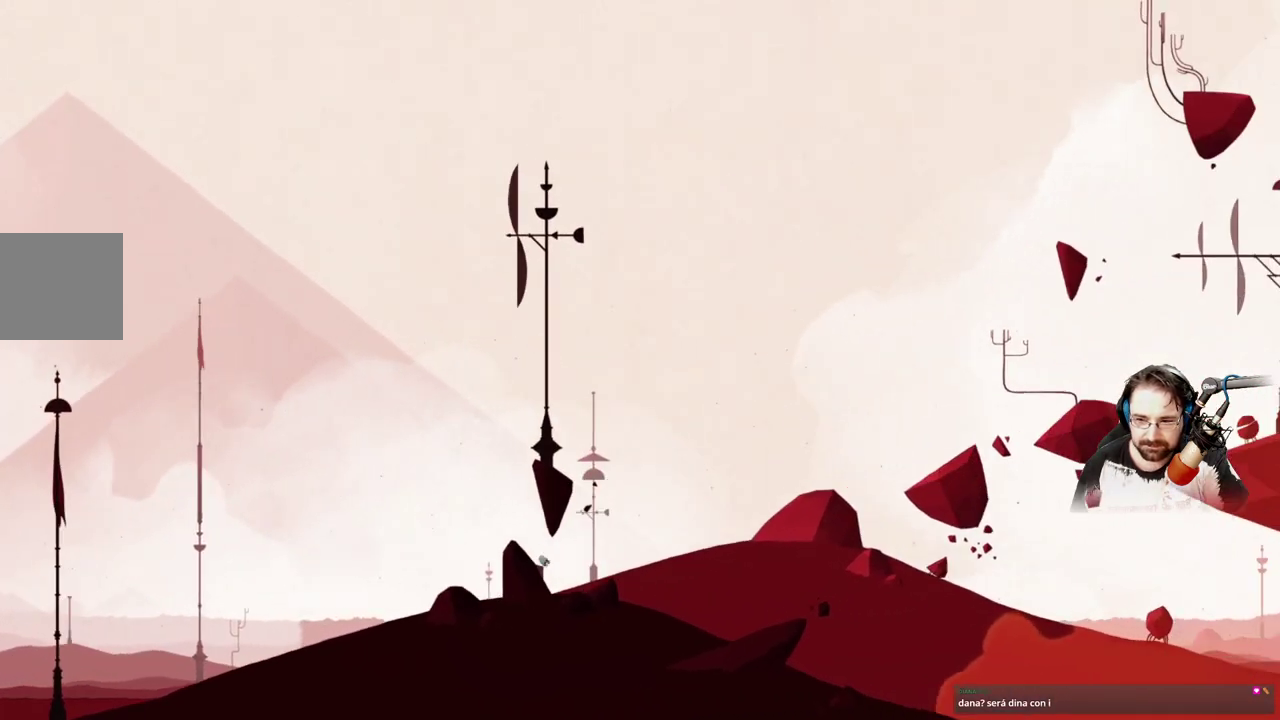
{"buttons": [], "left_stick": "right", "right_stick": "center", "events": []}
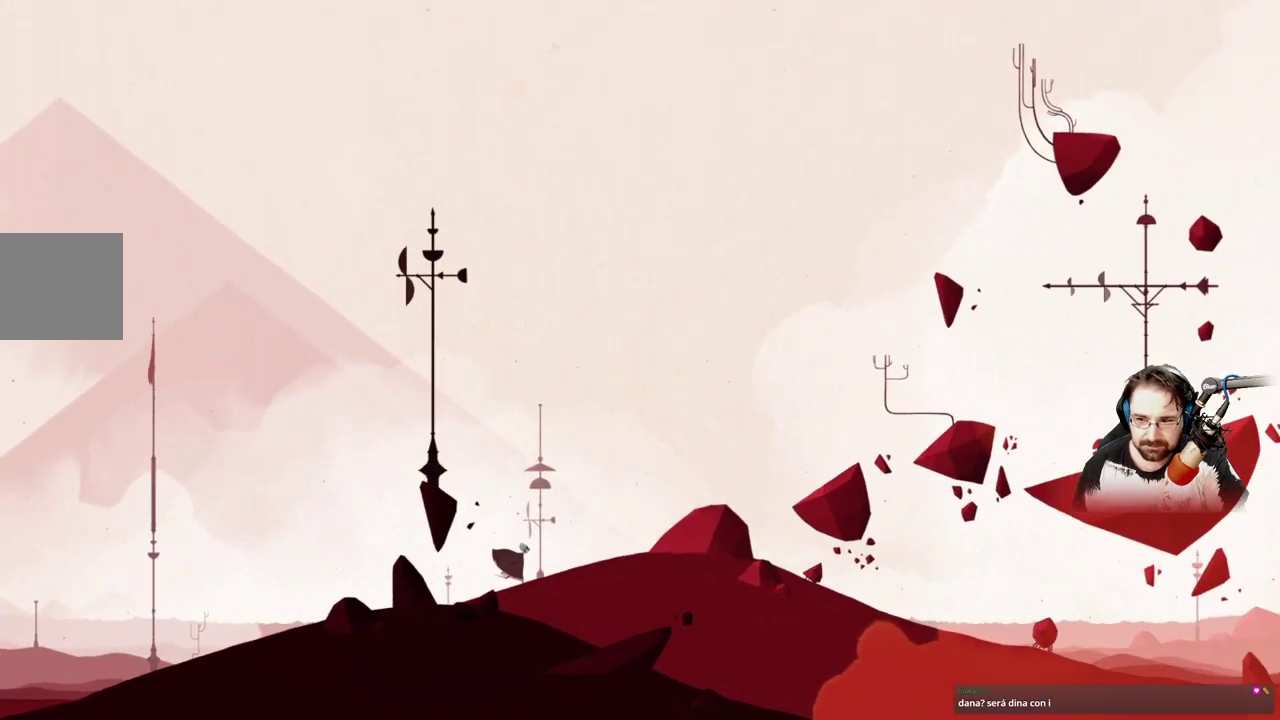
{"buttons": [], "left_stick": "right", "right_stick": "center", "events": []}
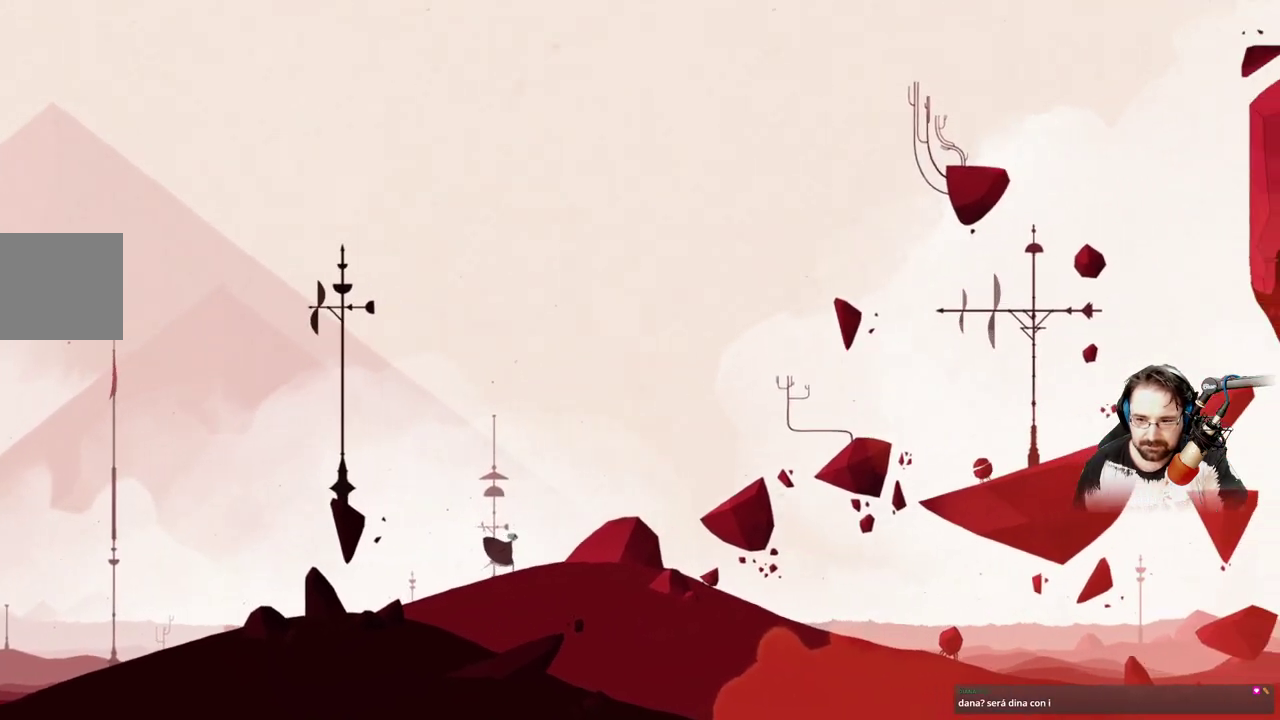
{"buttons": [], "left_stick": "right", "right_stick": "center", "events": []}
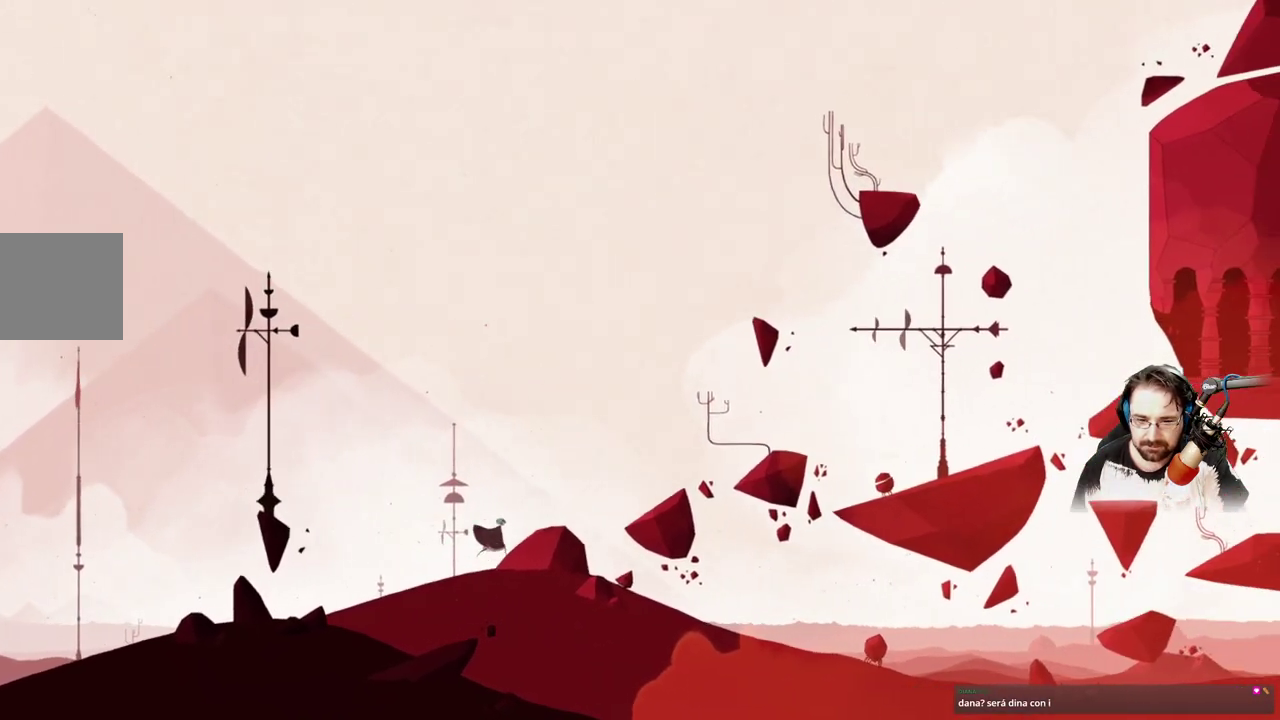
{"buttons": ["A"], "left_stick": "right", "right_stick": "center", "events": [[500, "A", "down"]]}
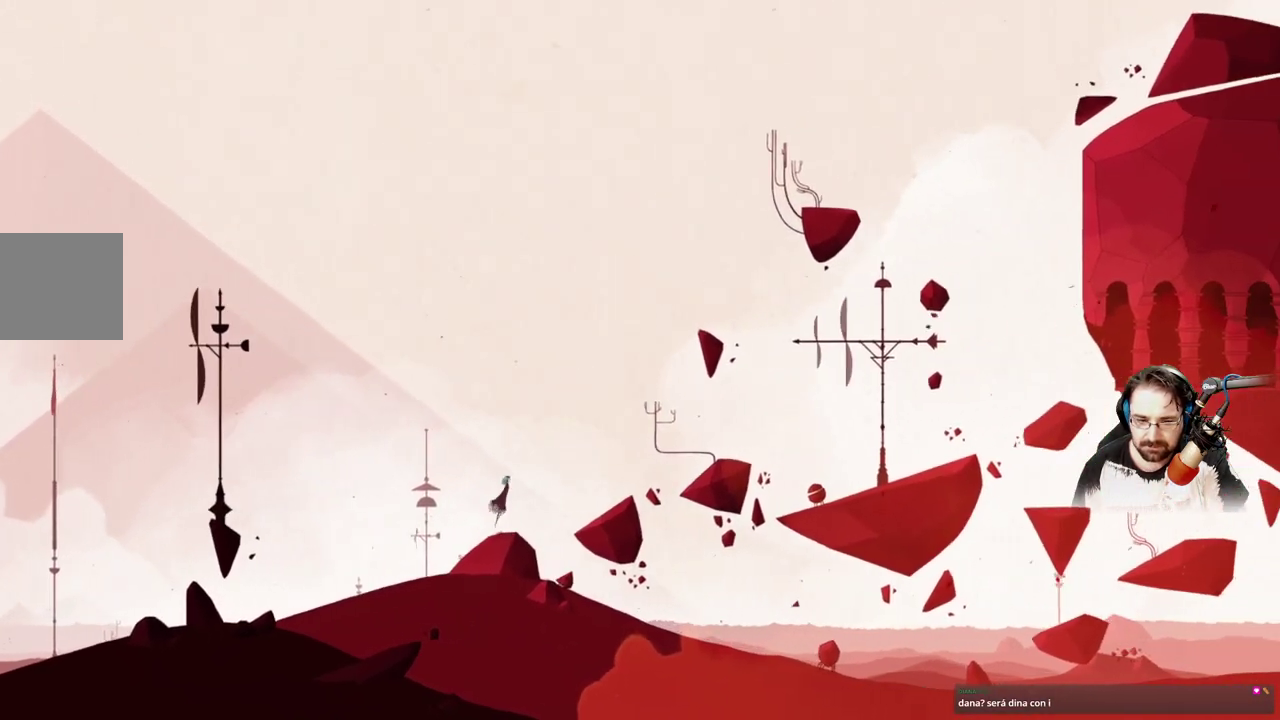
{"buttons": [], "left_stick": "right", "right_stick": "center", "events": [[400, "A", "up"]]}
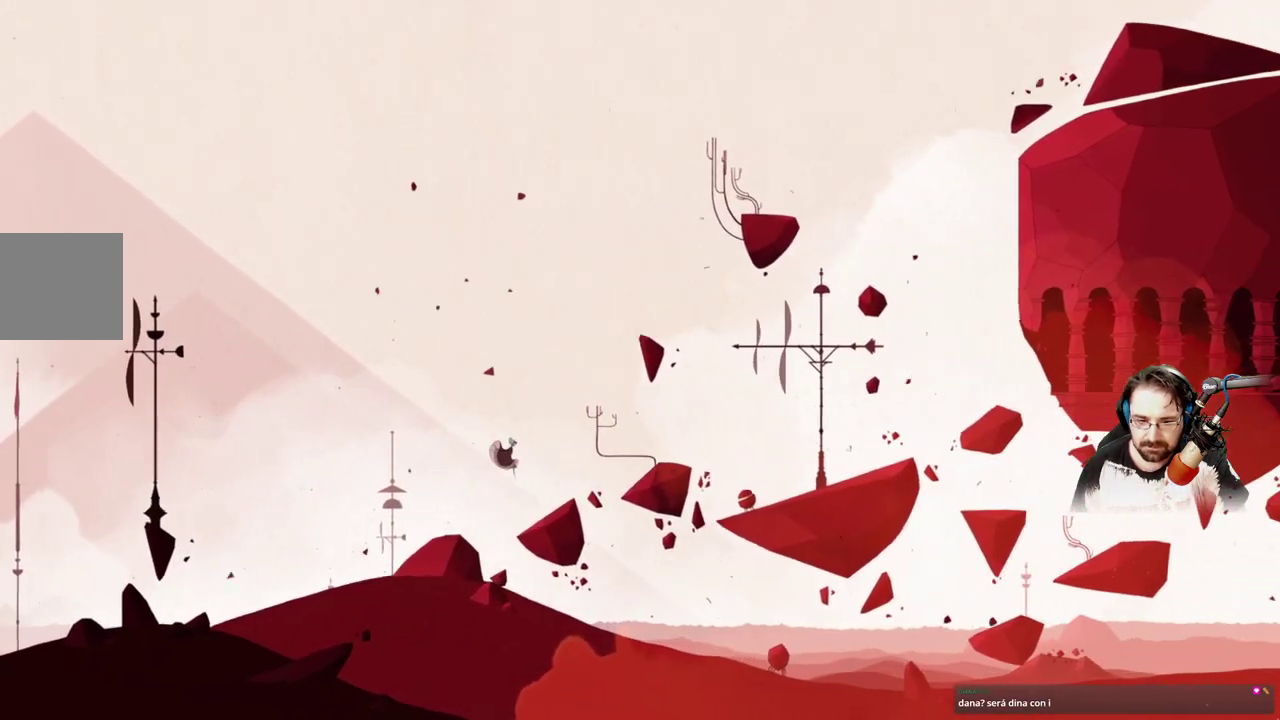
{"buttons": ["A"], "left_stick": "right", "right_stick": "center", "events": [[367, "A", "down"]]}
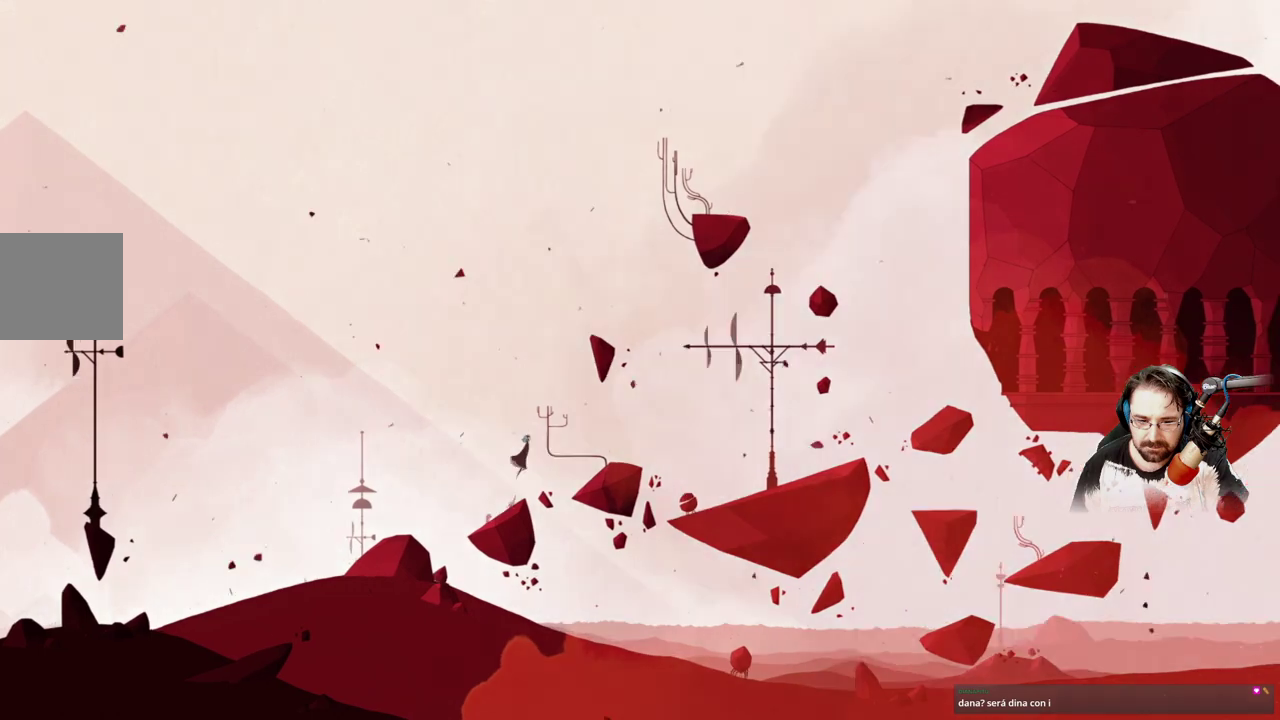
{"buttons": ["A"], "left_stick": "right", "right_stick": "center", "events": []}
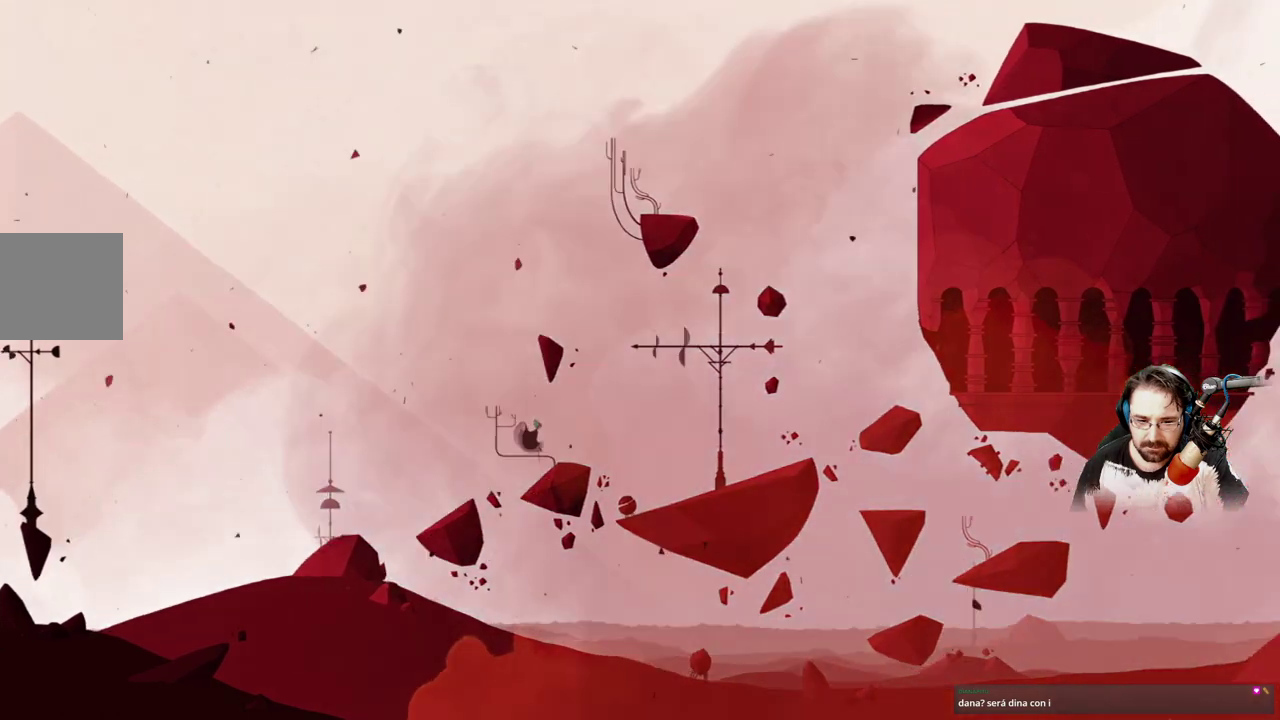
{"buttons": ["A"], "left_stick": "right", "right_stick": "center", "events": [[100, "A", "up"], [267, "A", "down"]]}
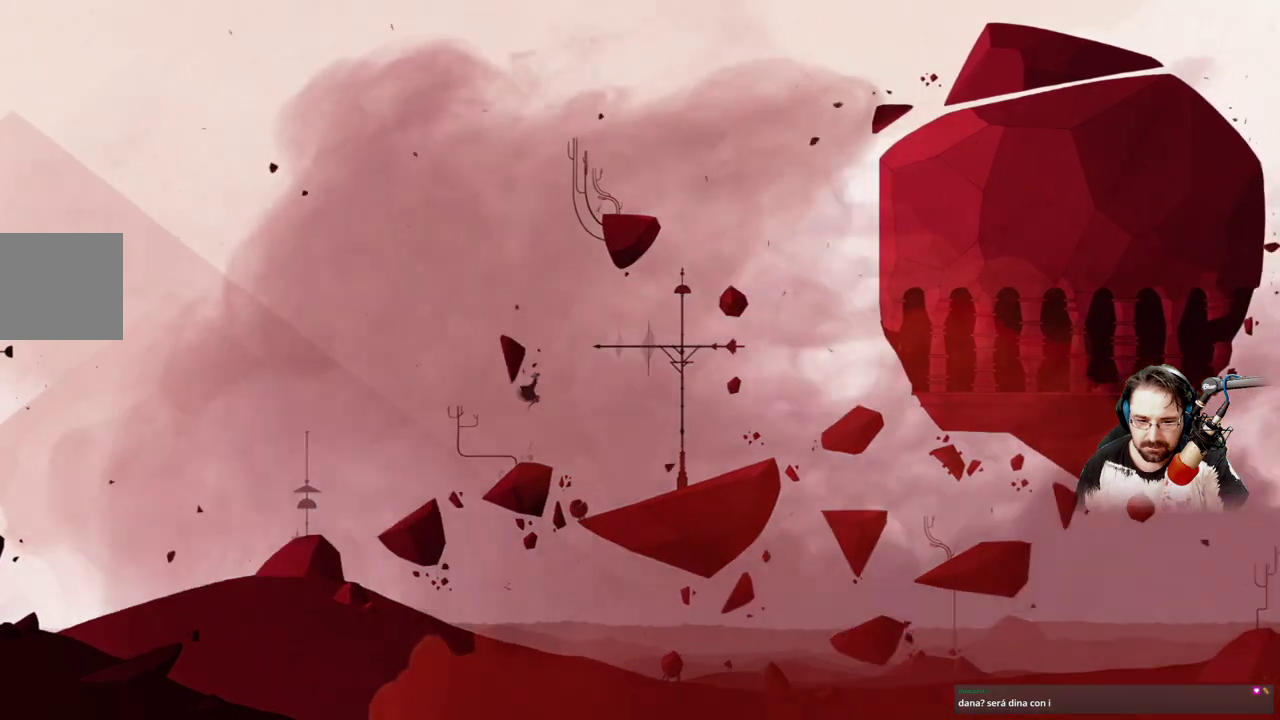
{"buttons": ["A"], "left_stick": "right", "right_stick": "center", "events": []}
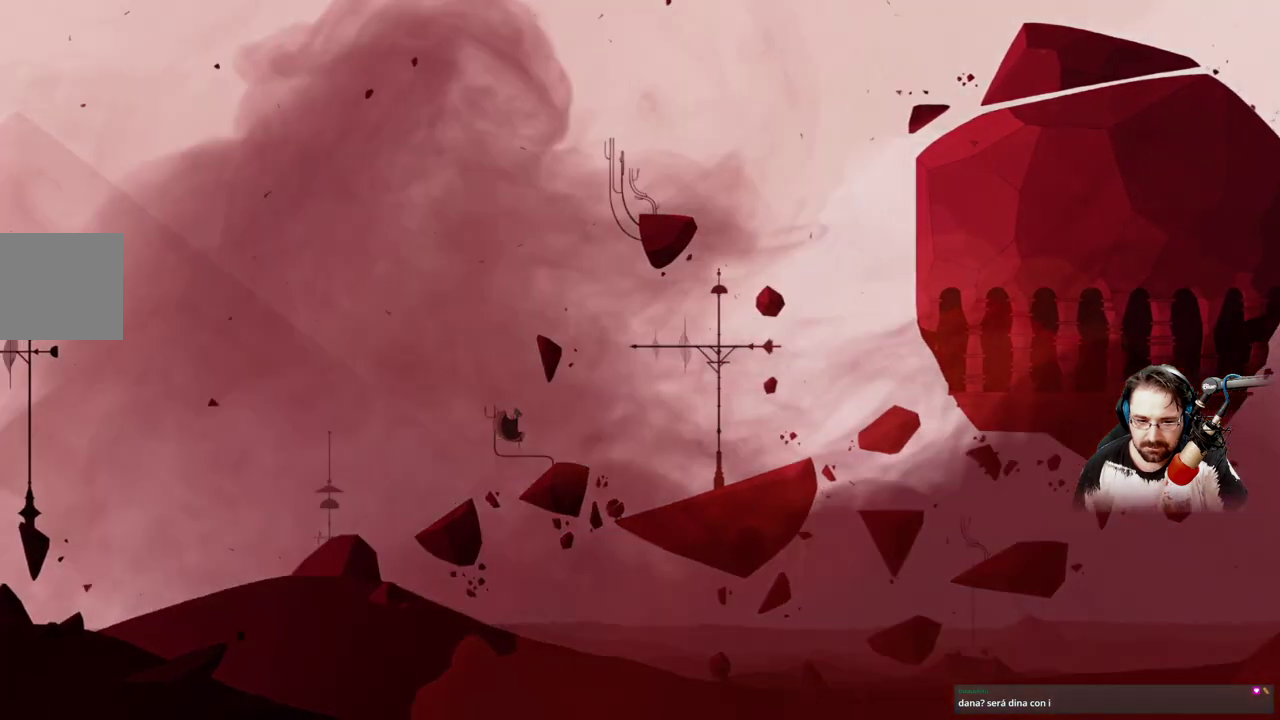
{"buttons": ["A"], "left_stick": "right", "right_stick": "center", "events": []}
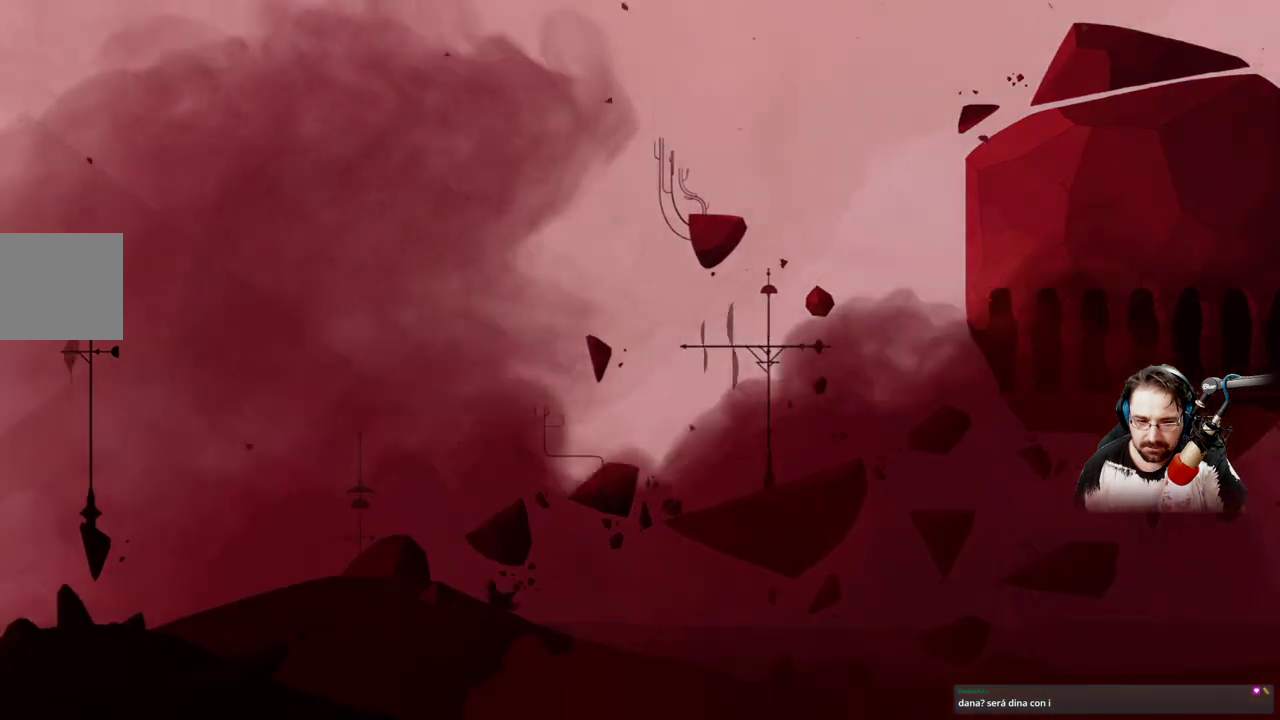
{"buttons": ["A"], "left_stick": "right", "right_stick": "center", "events": []}
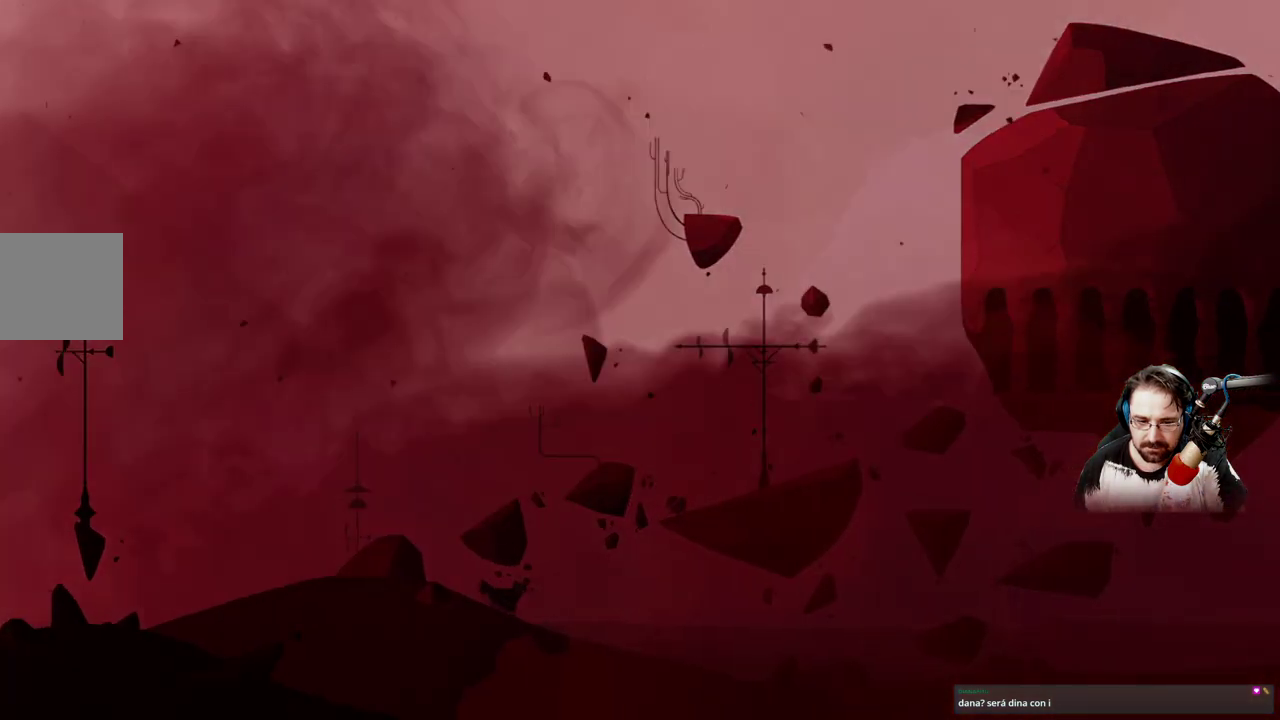
{"buttons": ["A"], "left_stick": "right", "right_stick": "center", "events": []}
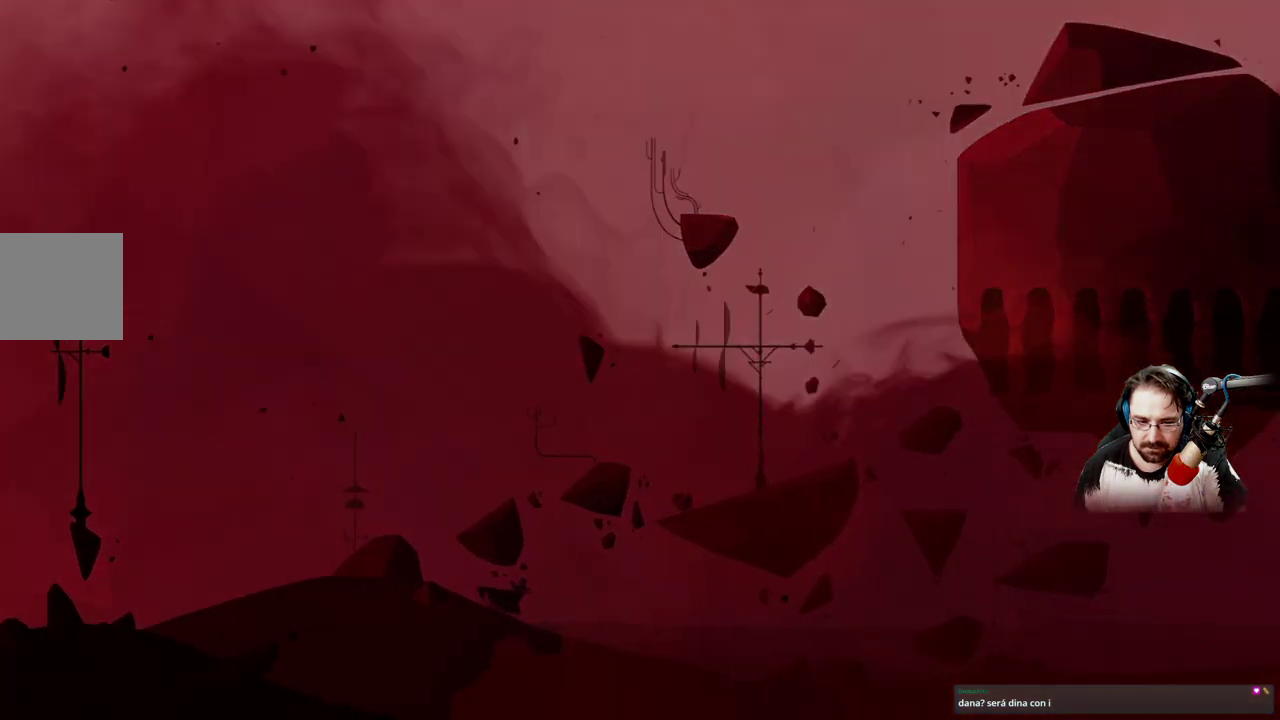
{"buttons": ["A"], "left_stick": "right", "right_stick": "center", "events": []}
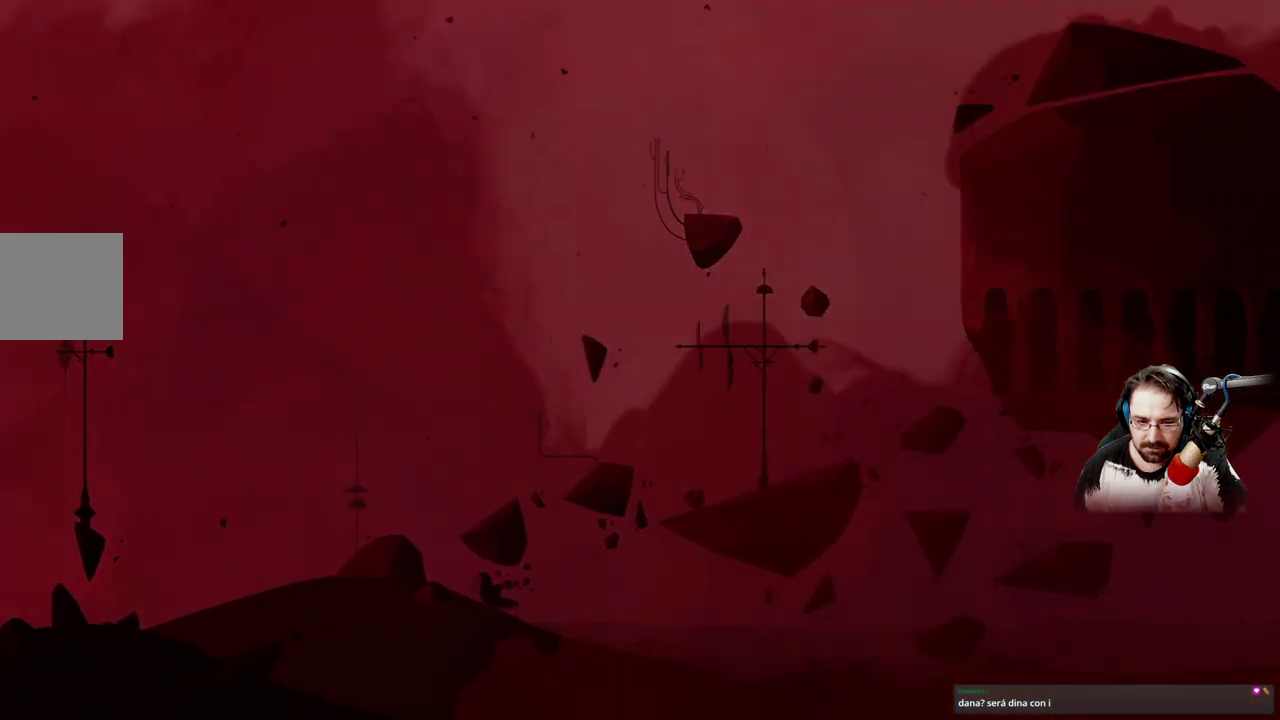
{"buttons": ["A"], "left_stick": "right", "right_stick": "center", "events": []}
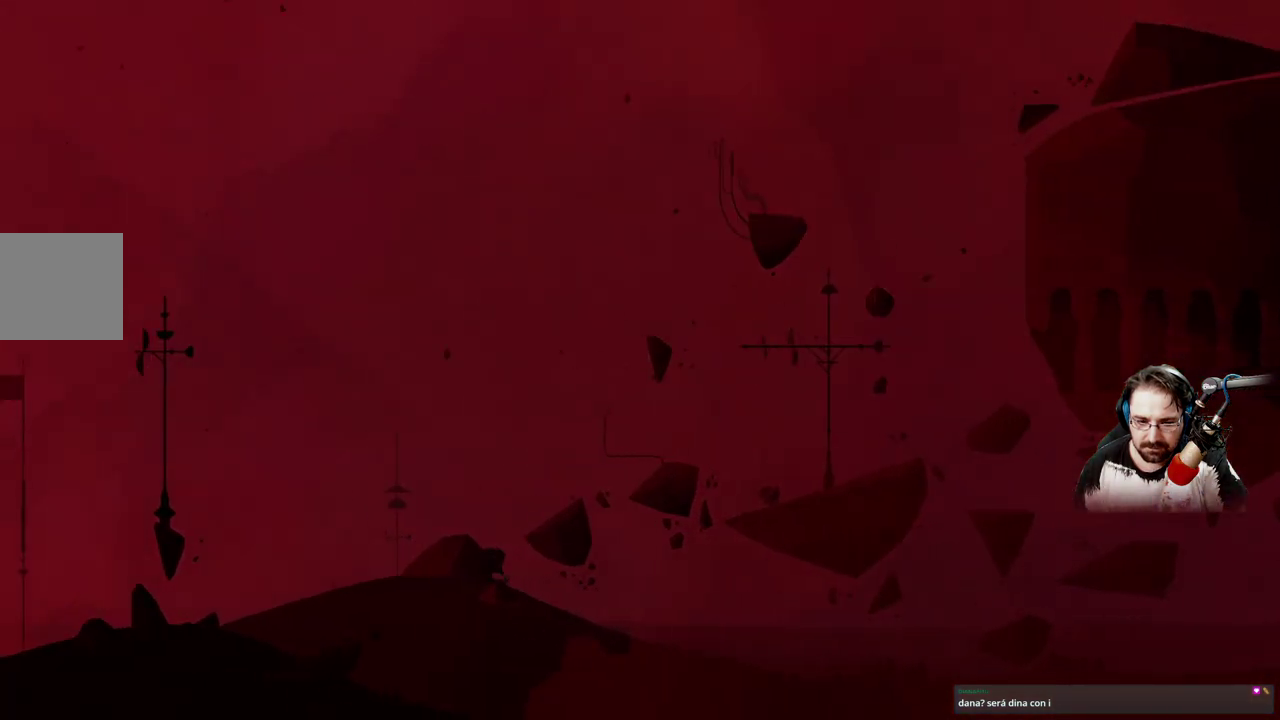
{"buttons": ["A"], "left_stick": "right", "right_stick": "center", "events": []}
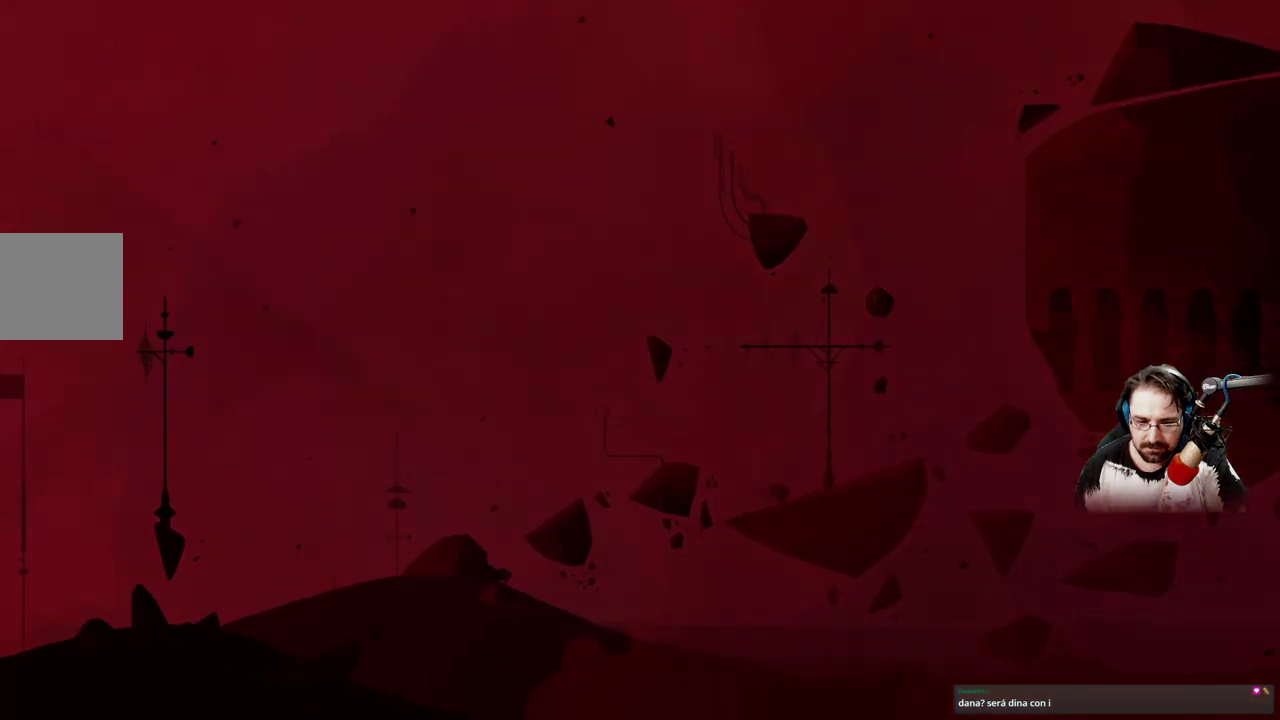
{"buttons": ["A"], "left_stick": "right", "right_stick": "center", "events": []}
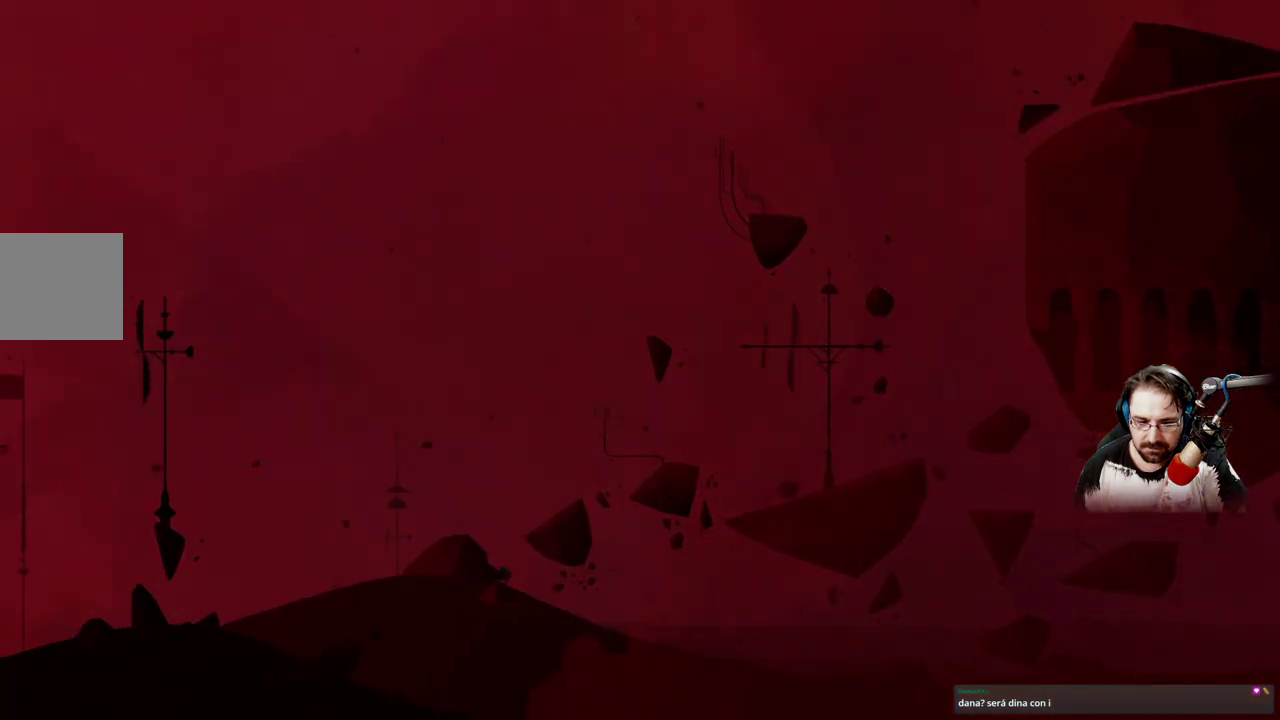
{"buttons": ["A"], "left_stick": "right", "right_stick": "center", "events": []}
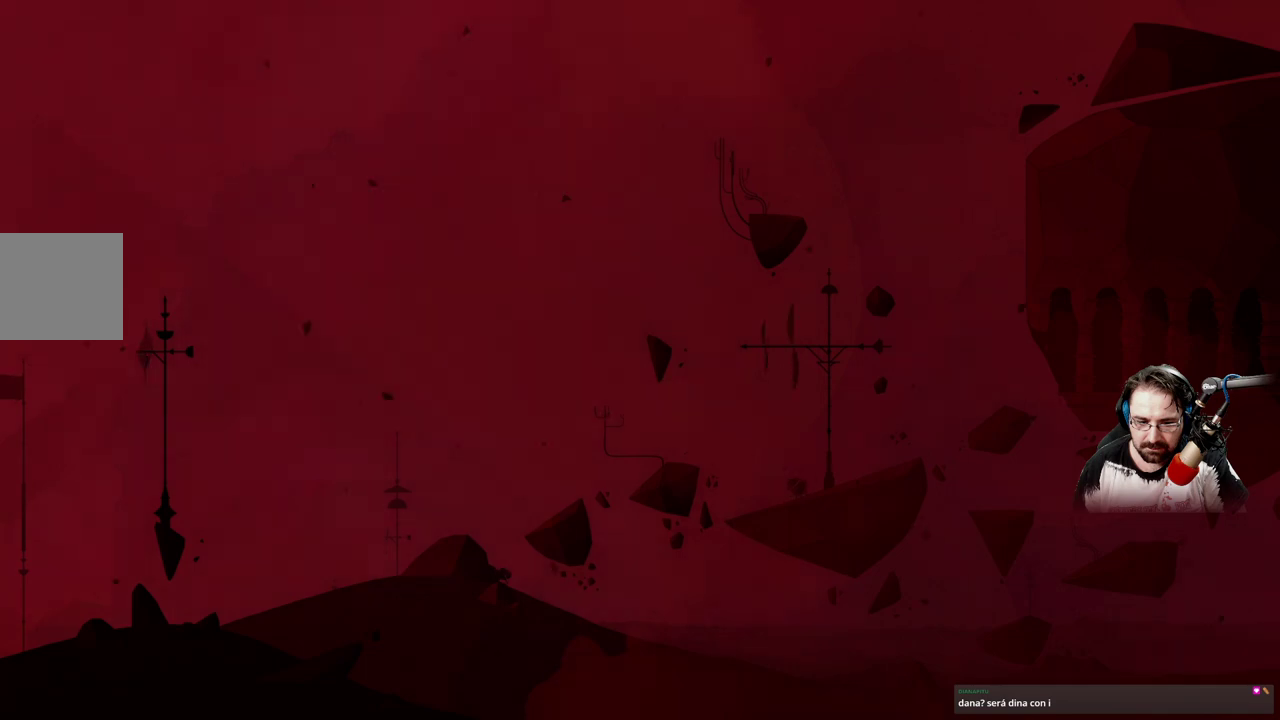
{"buttons": ["A"], "left_stick": "right", "right_stick": "center", "events": []}
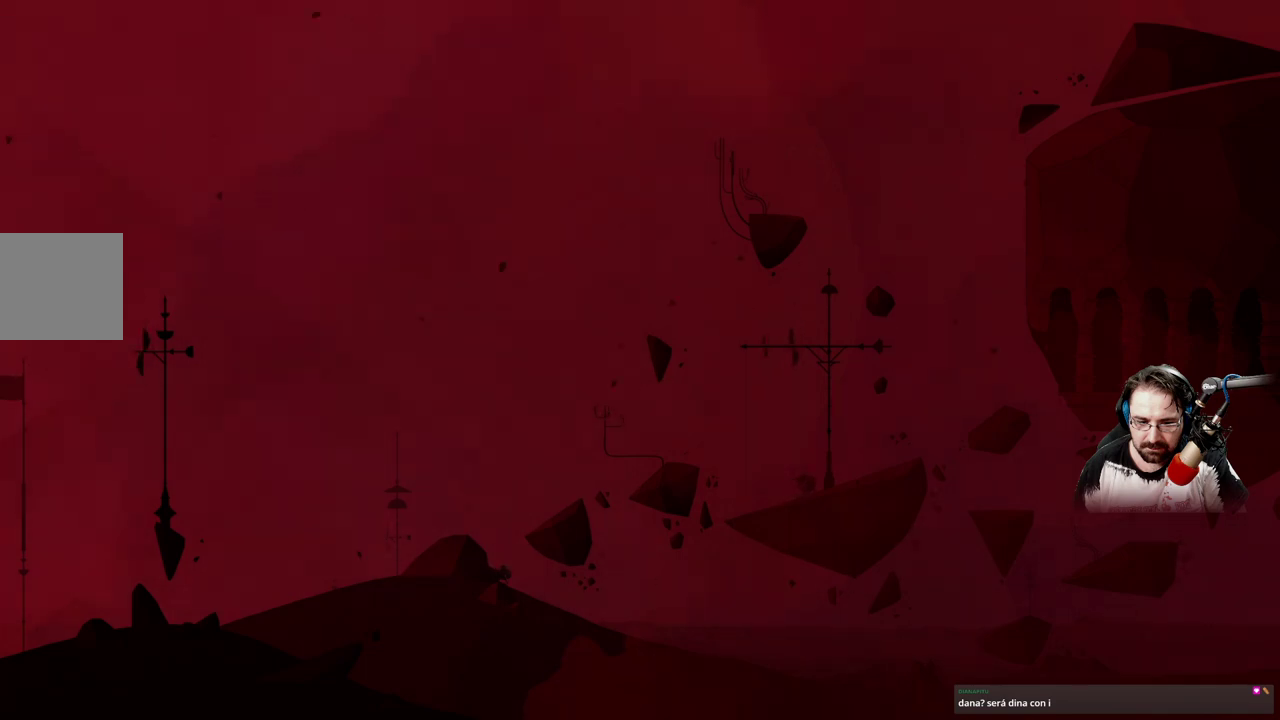
{"buttons": ["A"], "left_stick": "right", "right_stick": "center", "events": []}
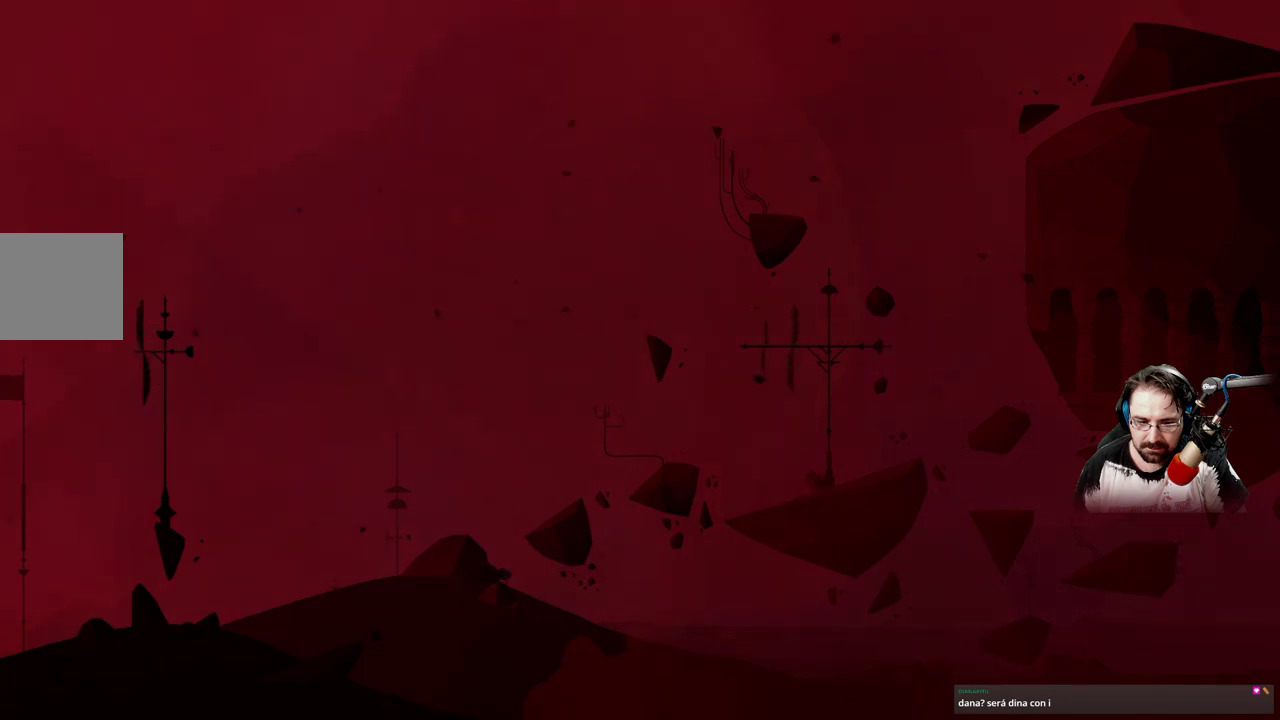
{"buttons": ["A"], "left_stick": "right", "right_stick": "center", "events": []}
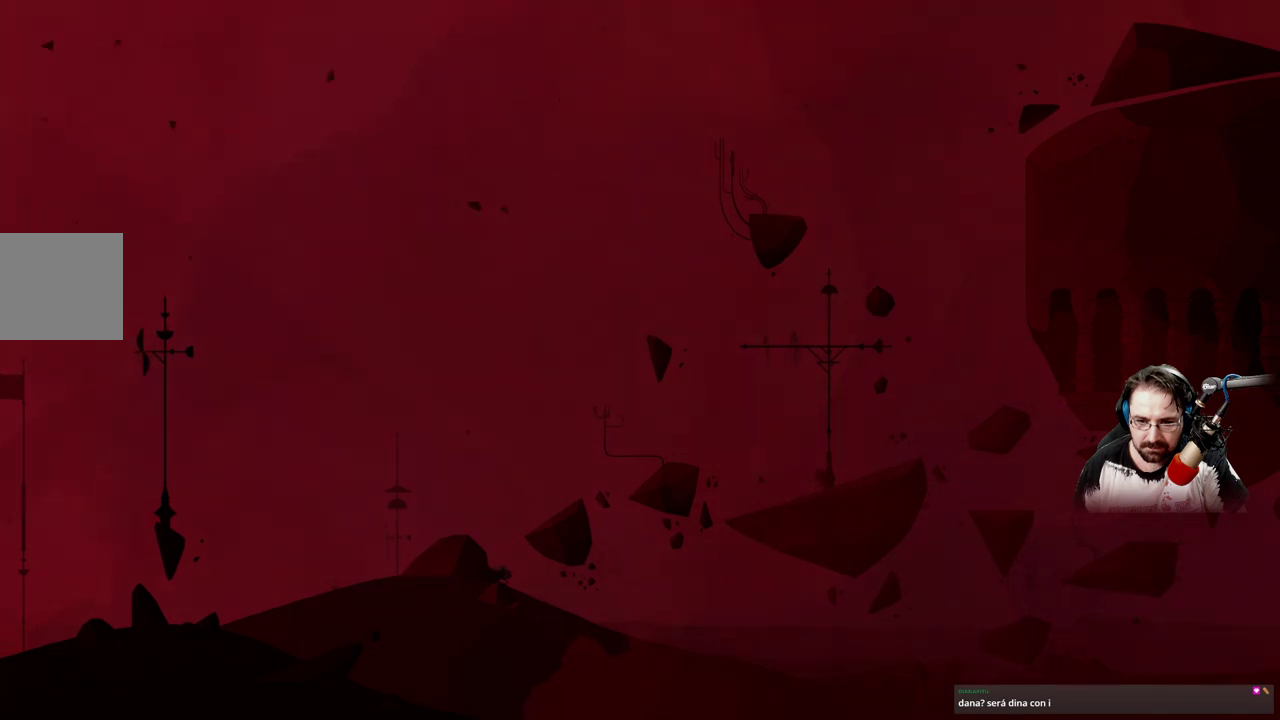
{"buttons": ["A"], "left_stick": "right", "right_stick": "center", "events": []}
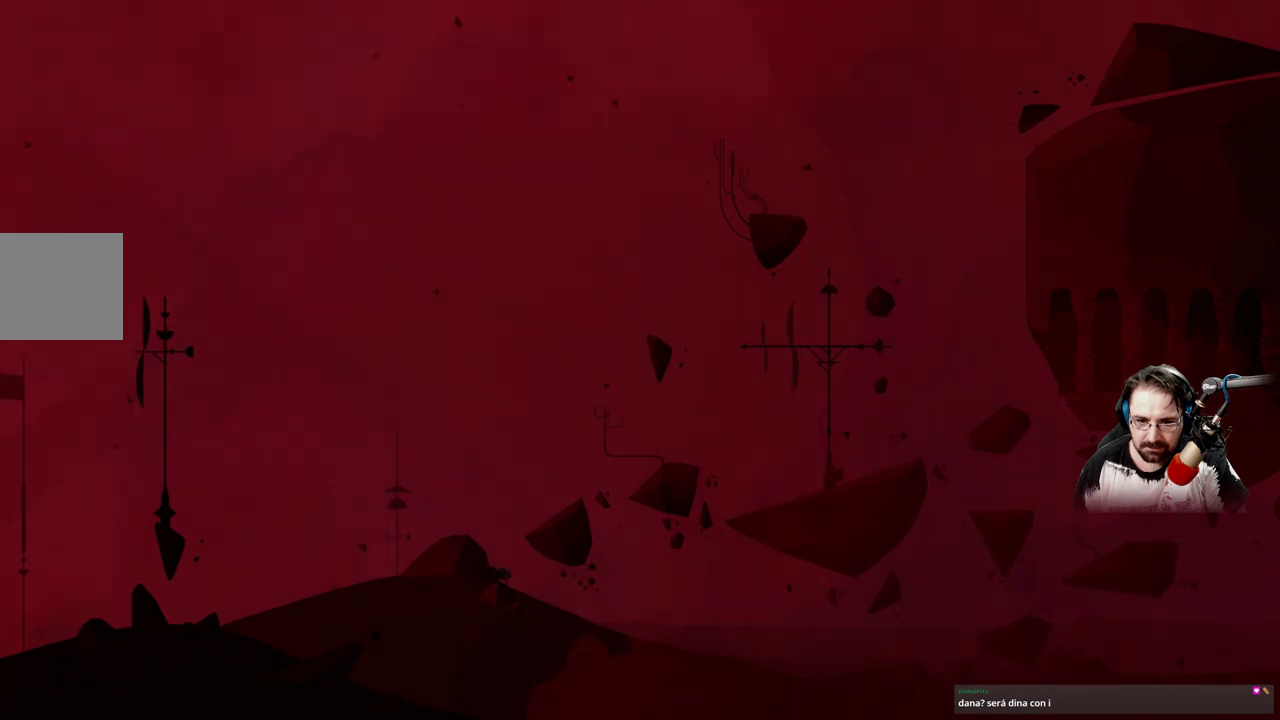
{"buttons": ["A"], "left_stick": "right", "right_stick": "center", "events": []}
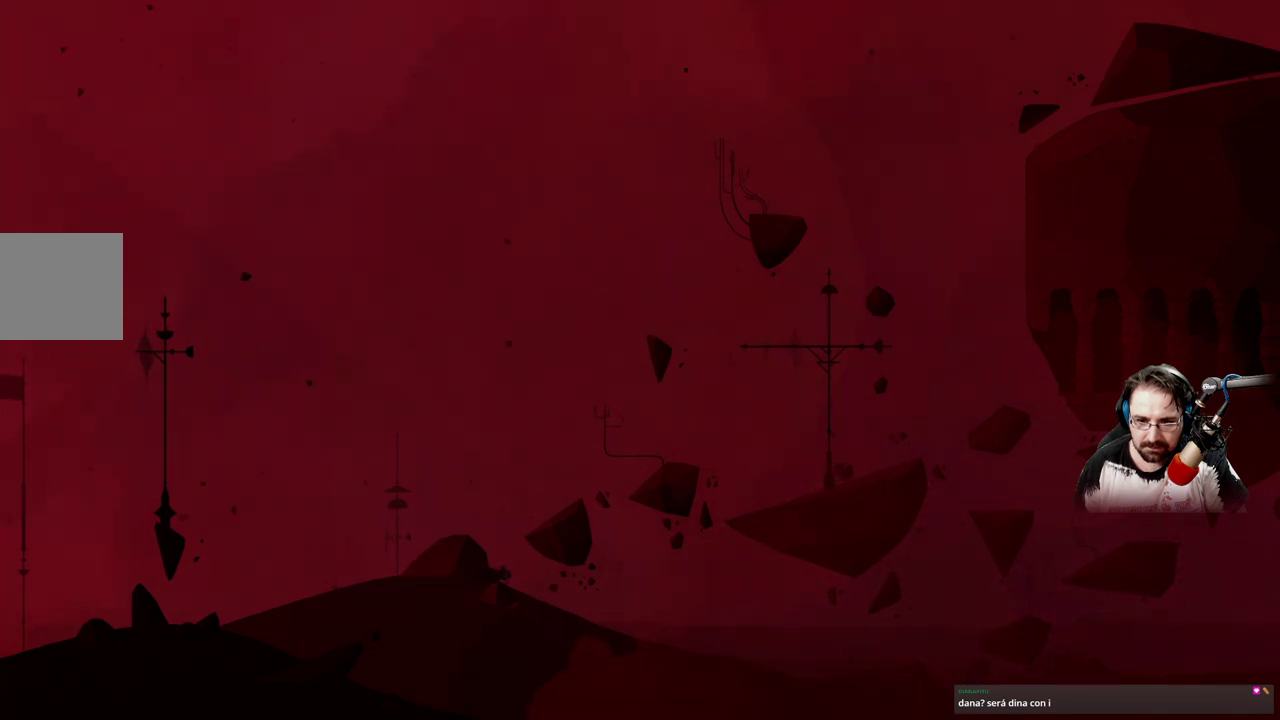
{"buttons": ["A"], "left_stick": "right", "right_stick": "center", "events": []}
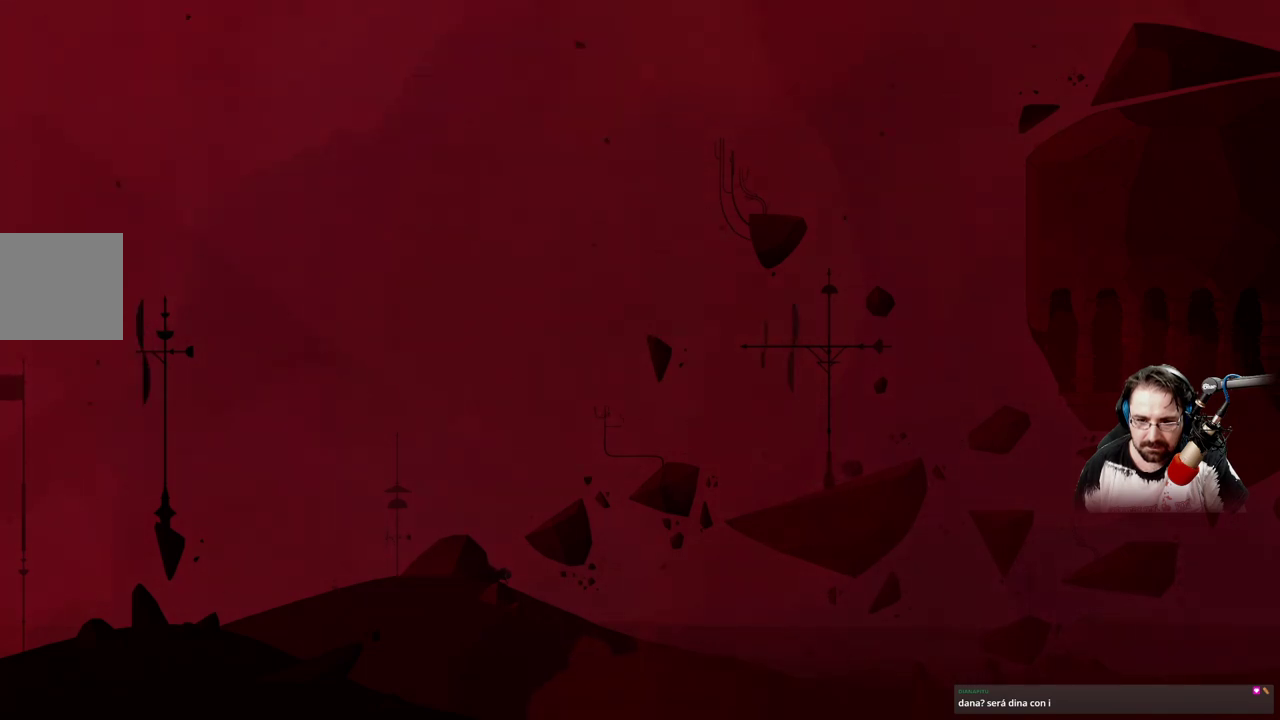
{"buttons": ["A"], "left_stick": "right", "right_stick": "center", "events": []}